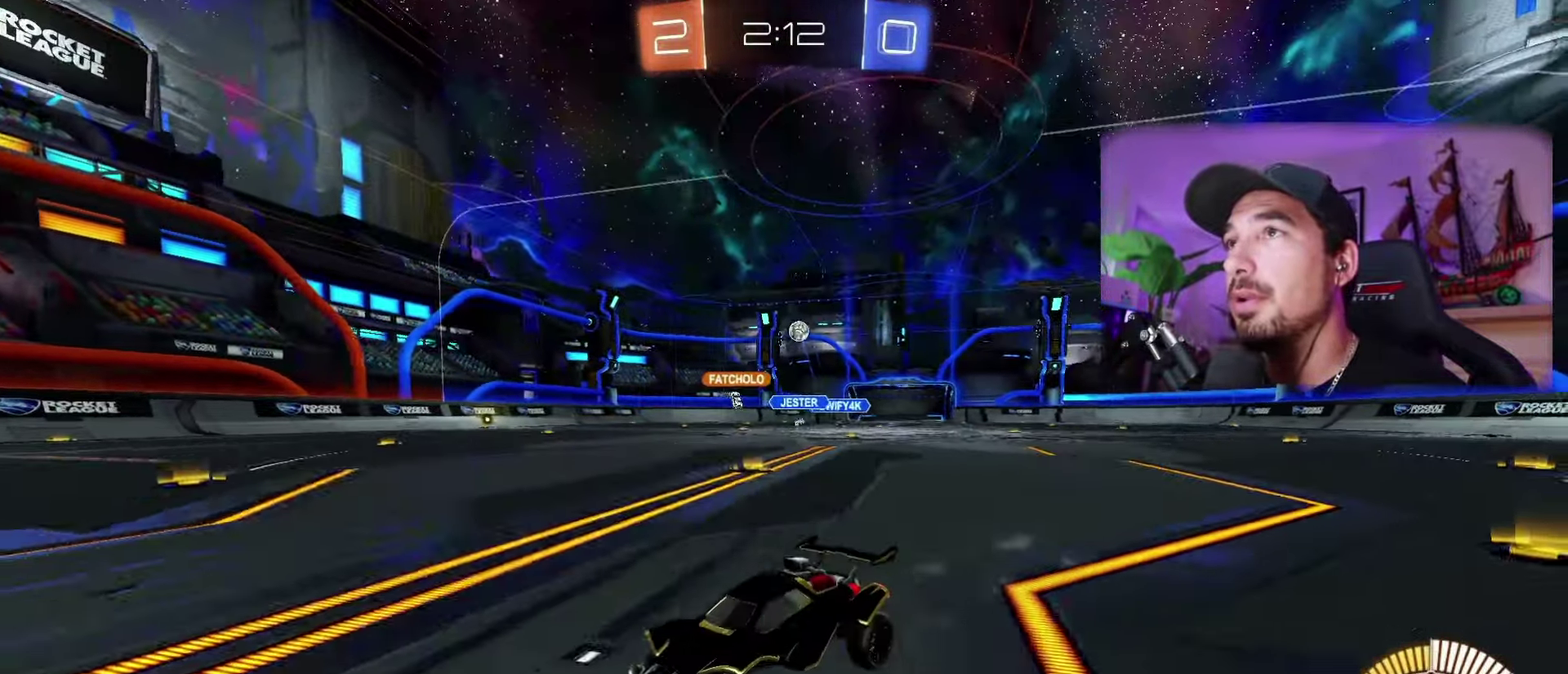
Gameplay with a controller (Xbox layout); each line is a JSON object with the inputs held at the frame after it. Not read: HOME L1 R2.
{"buttons": ["L2"], "left_stick": "down", "right_stick": "center"}
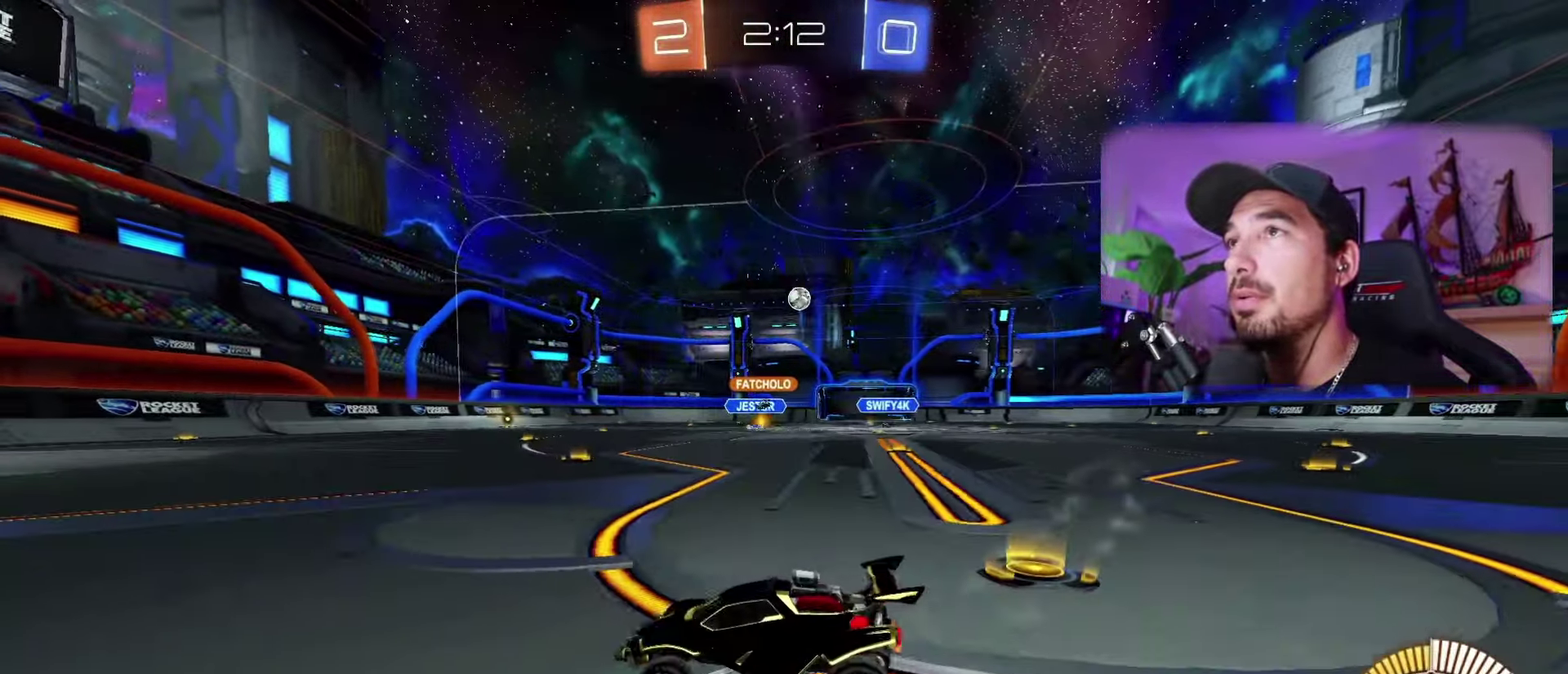
{"buttons": ["L2"], "left_stick": "down", "right_stick": "center"}
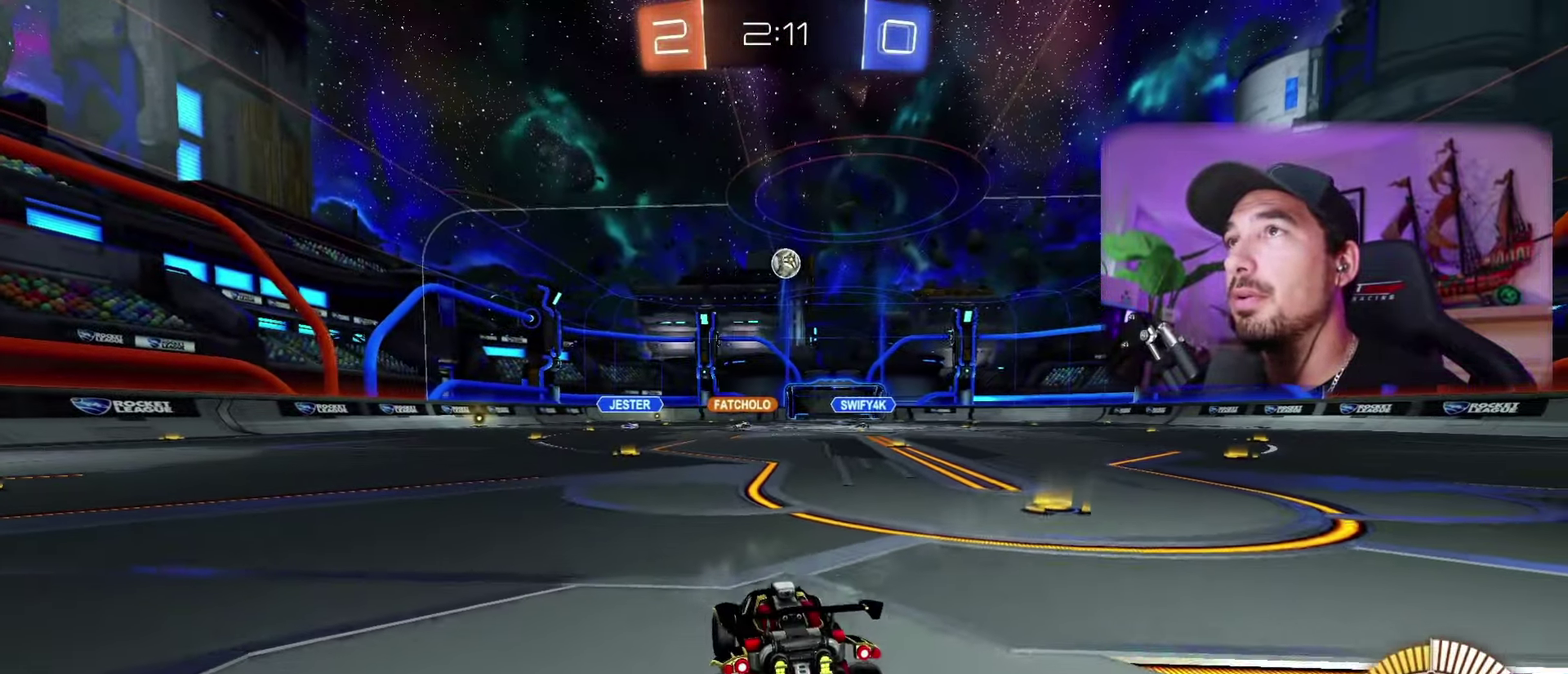
{"buttons": ["L2"], "left_stick": "down", "right_stick": "center"}
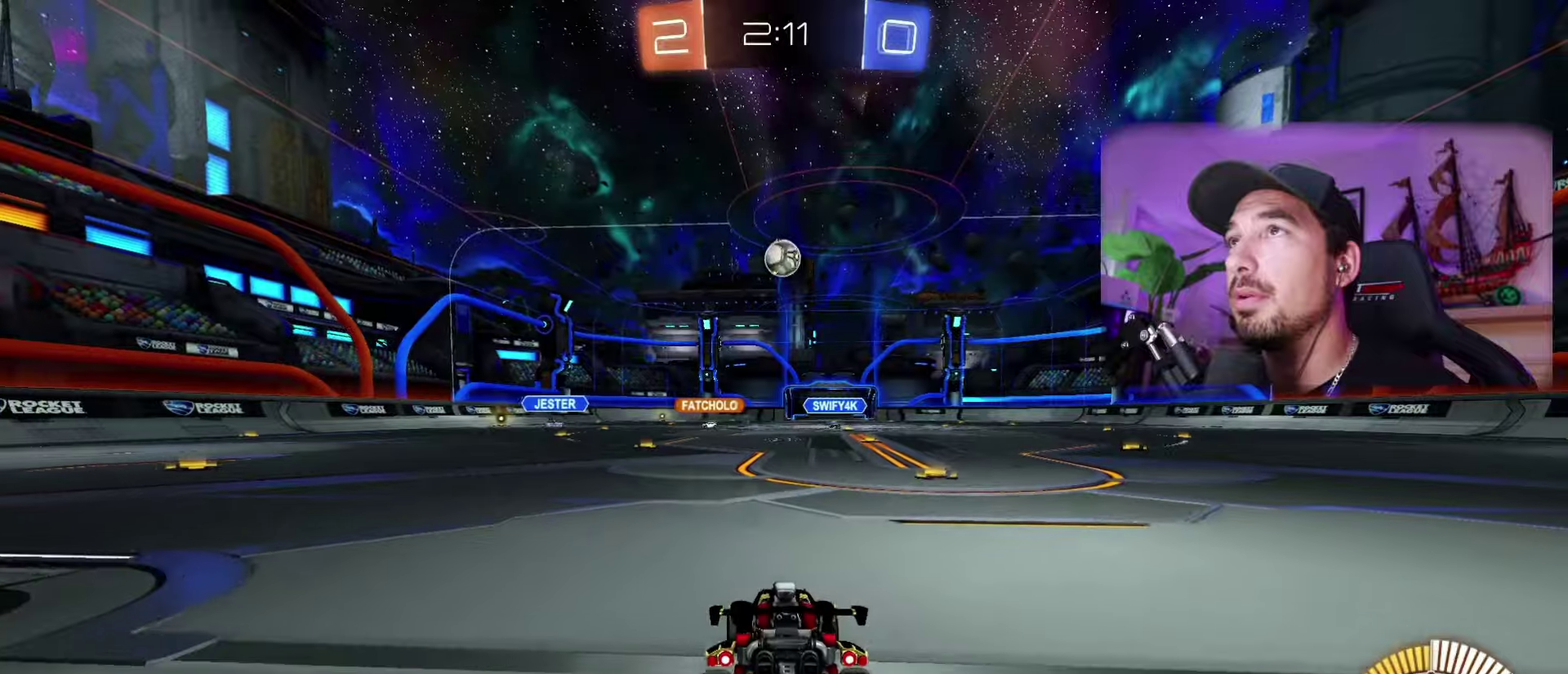
{"buttons": ["B", "R1"], "left_stick": "center", "right_stick": "center"}